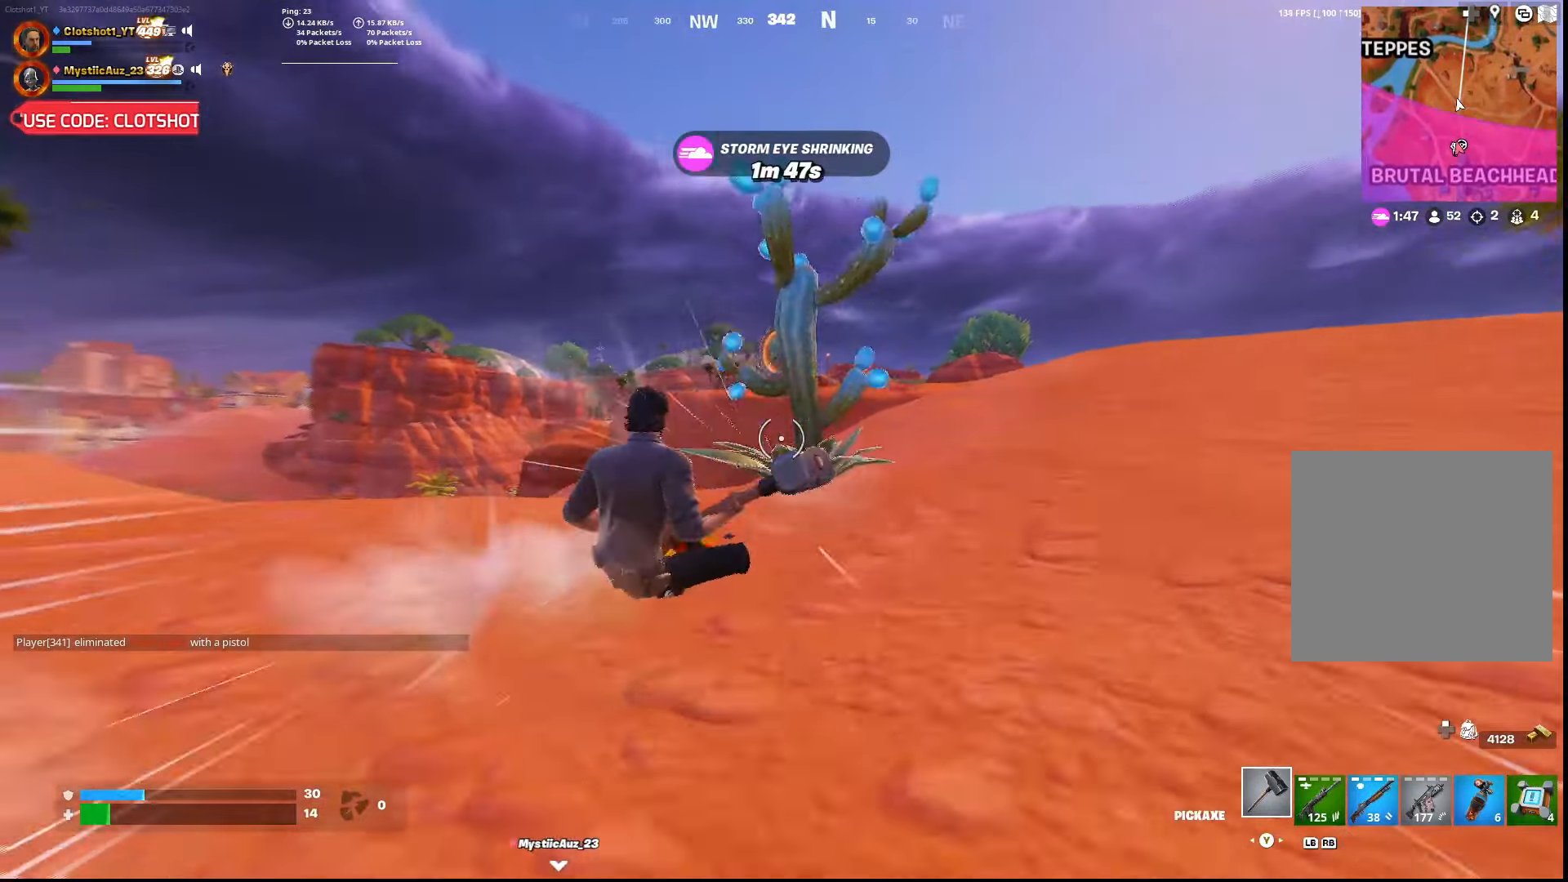
Gameplay with a controller (Xbox layout); each line is a JSON object with the inputs held at the frame after it. "button_events" lists button changes between this image and that frame as [ms after this image, input, new state], when the widget could be followed in between (sticks are given only as held states).
{"buttons": [], "left_stick": "center", "right_stick": "left", "button_events": [[83, "R3", "down"], [250, "R2", "up"], [283, "R3", "up"]]}
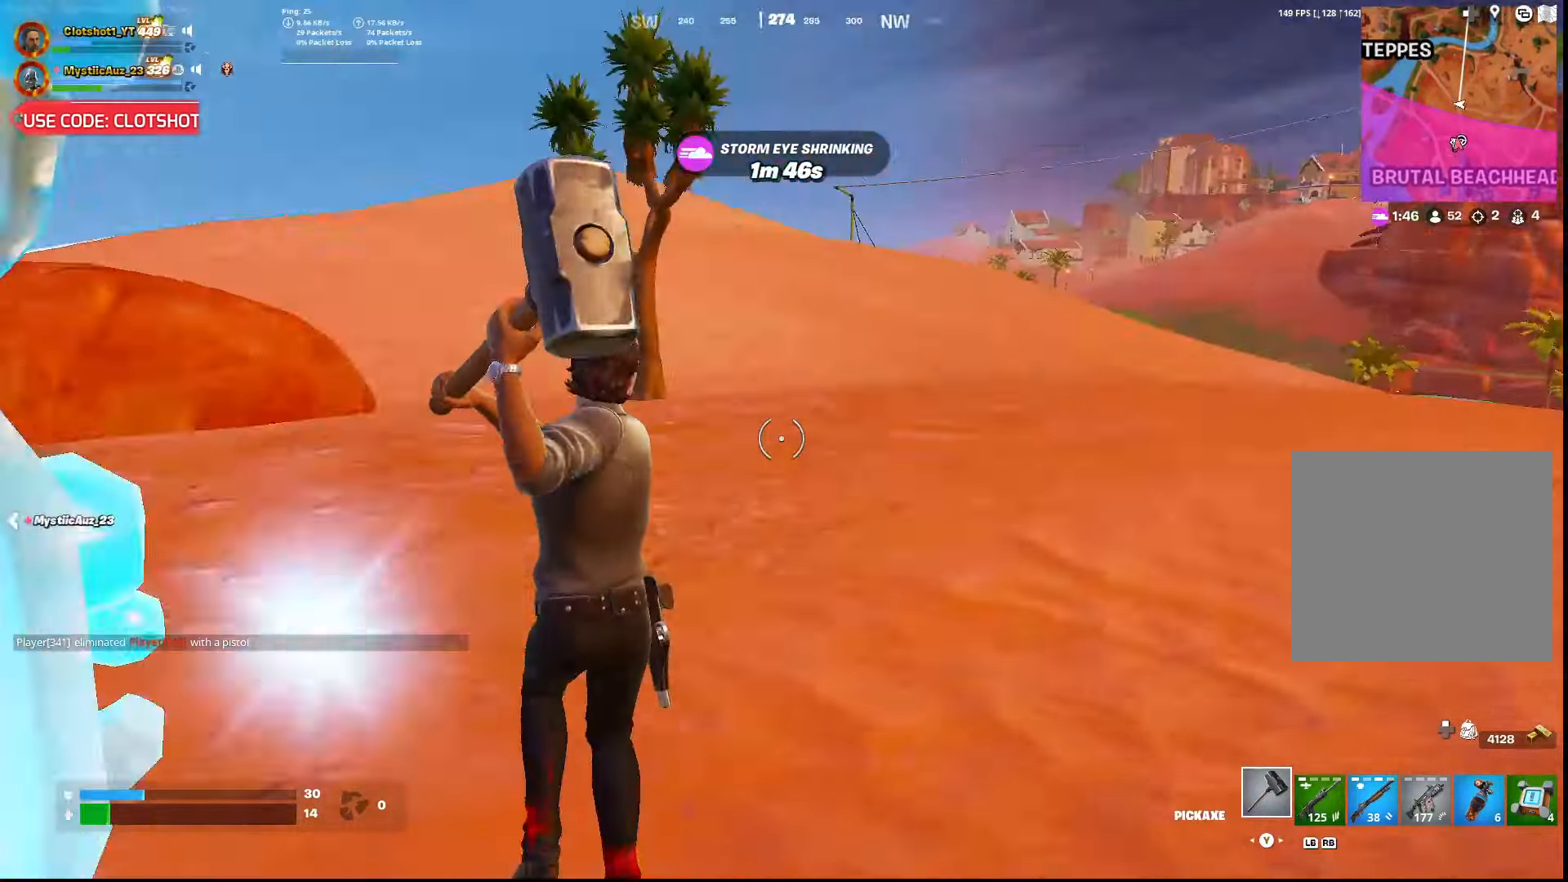
{"buttons": [], "left_stick": "down-right", "right_stick": "left", "button_events": []}
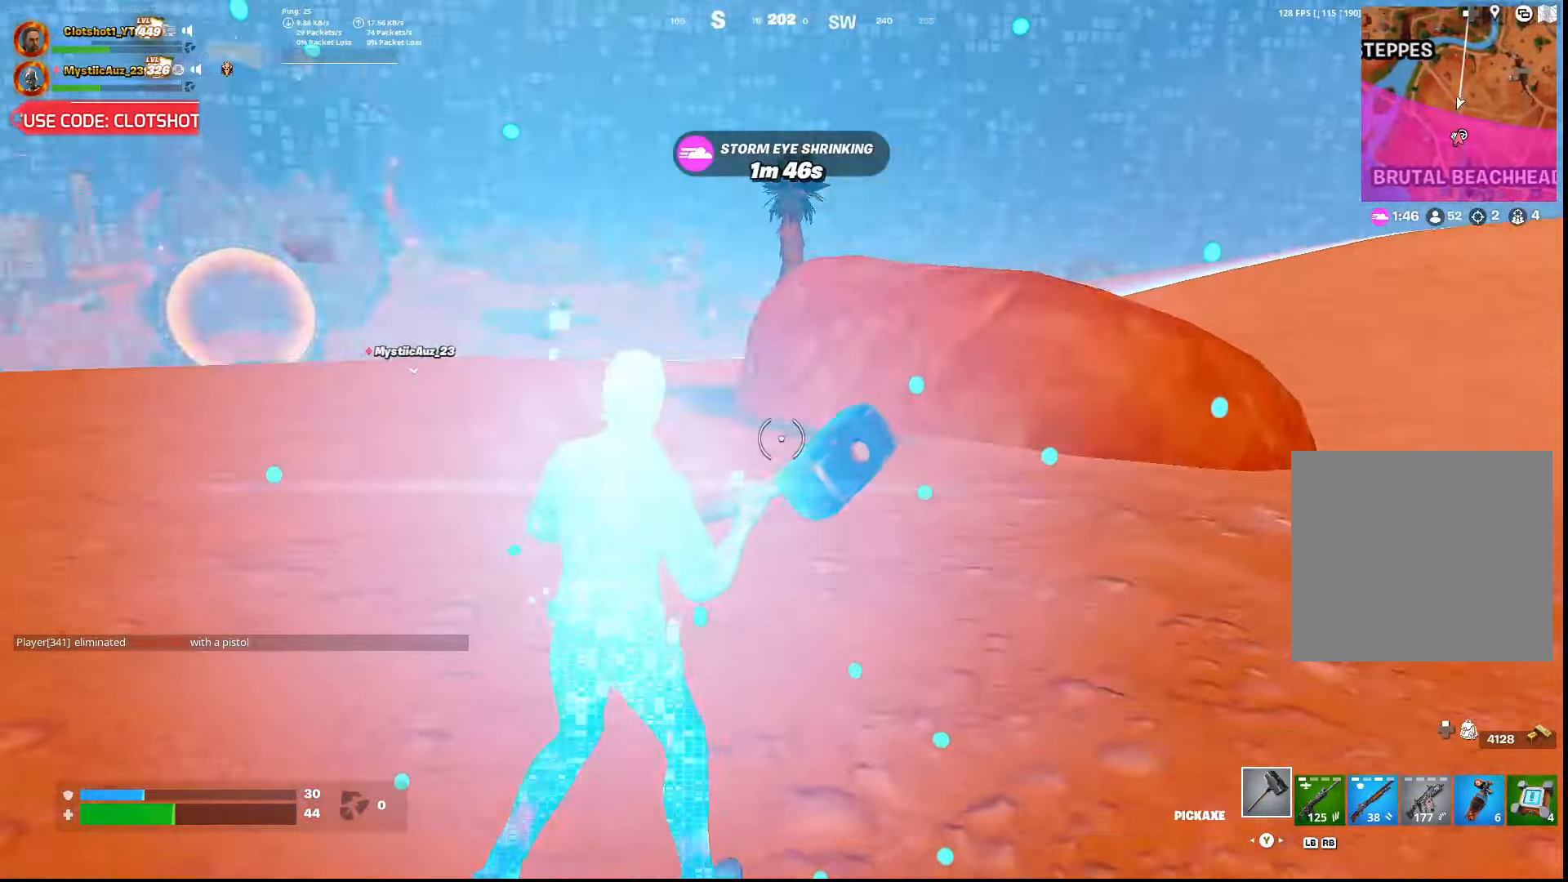
{"buttons": [], "left_stick": "down", "right_stick": "center", "button_events": [[150, "R1", "down"], [217, "R1", "up"], [367, "A", "down"], [500, "A", "up"]]}
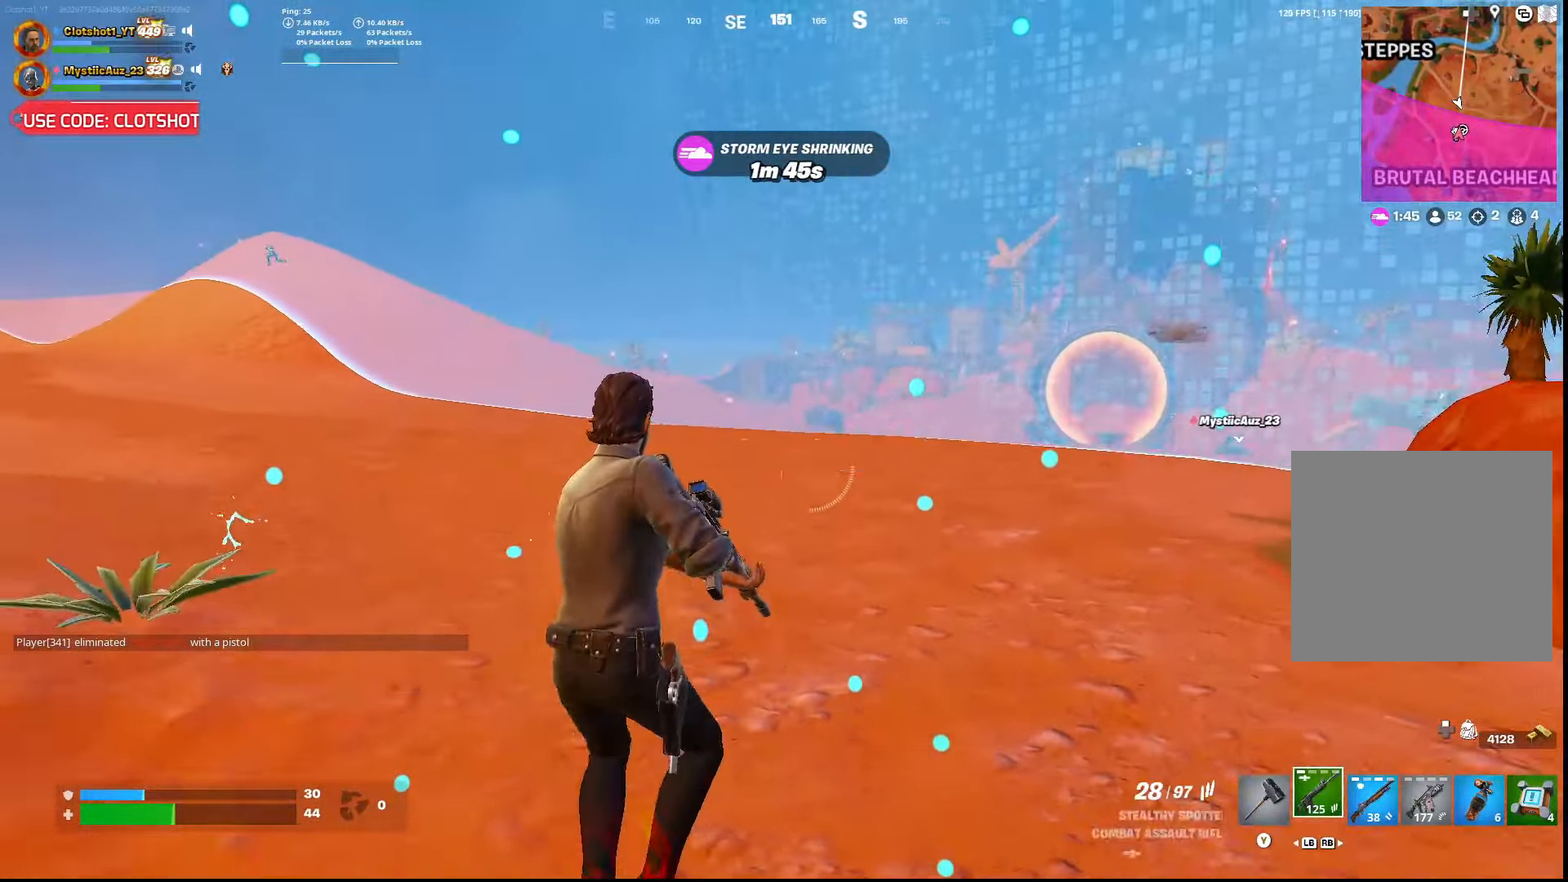
{"buttons": [], "left_stick": "down-right", "right_stick": "center", "button_events": [[117, "R1", "down"], [183, "R1", "up"], [383, "X", "down"], [467, "X", "up"]]}
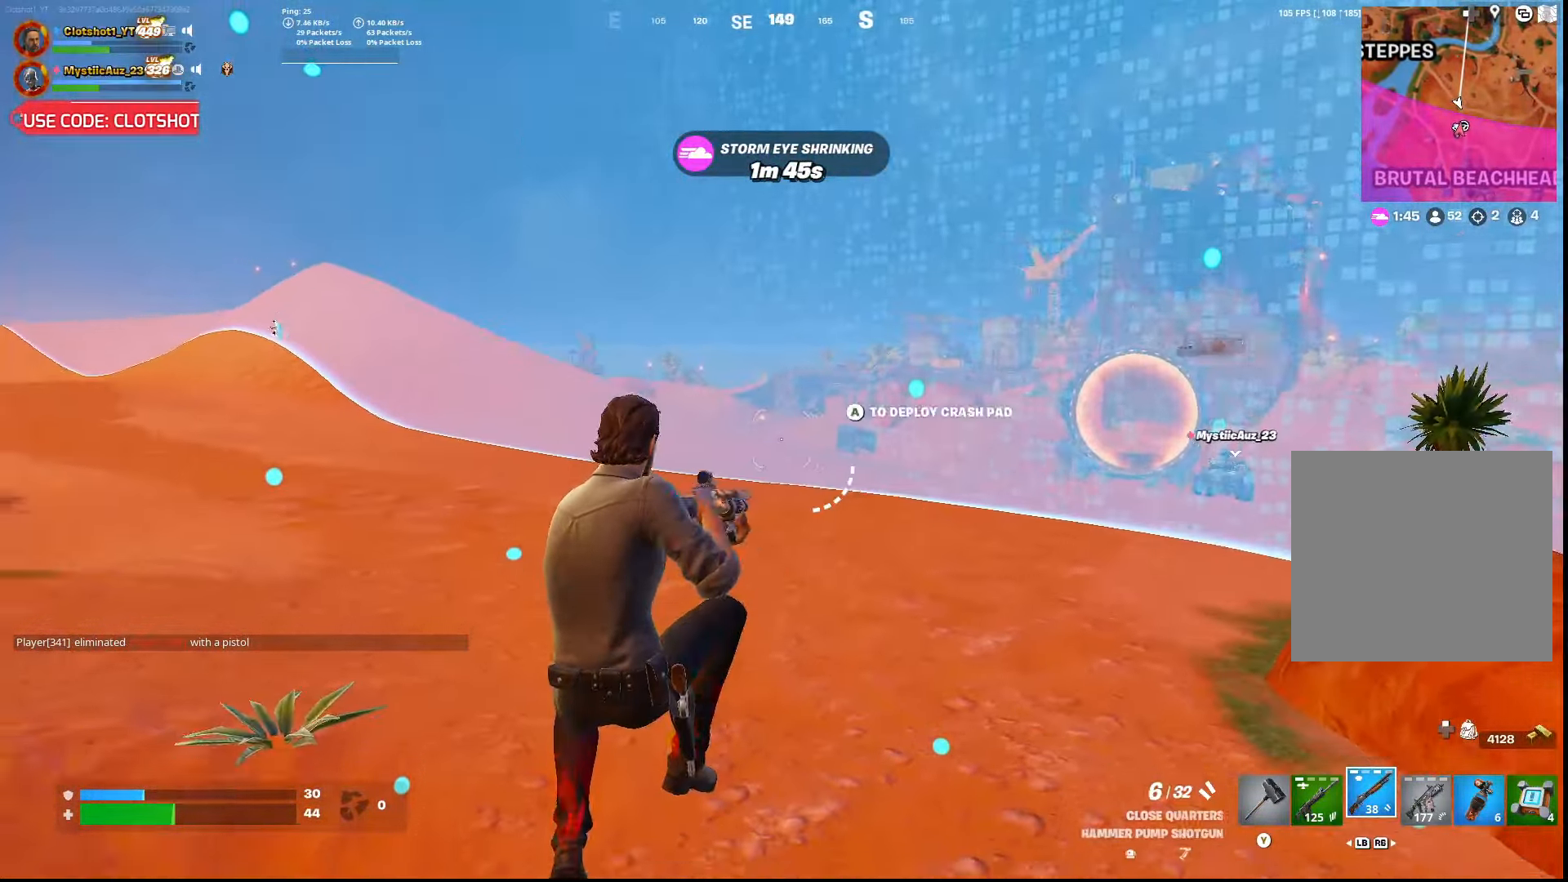
{"buttons": [], "left_stick": "down", "right_stick": "center", "button_events": [[50, "X", "down"], [150, "X", "up"], [433, "R1", "down"], [500, "R1", "up"]]}